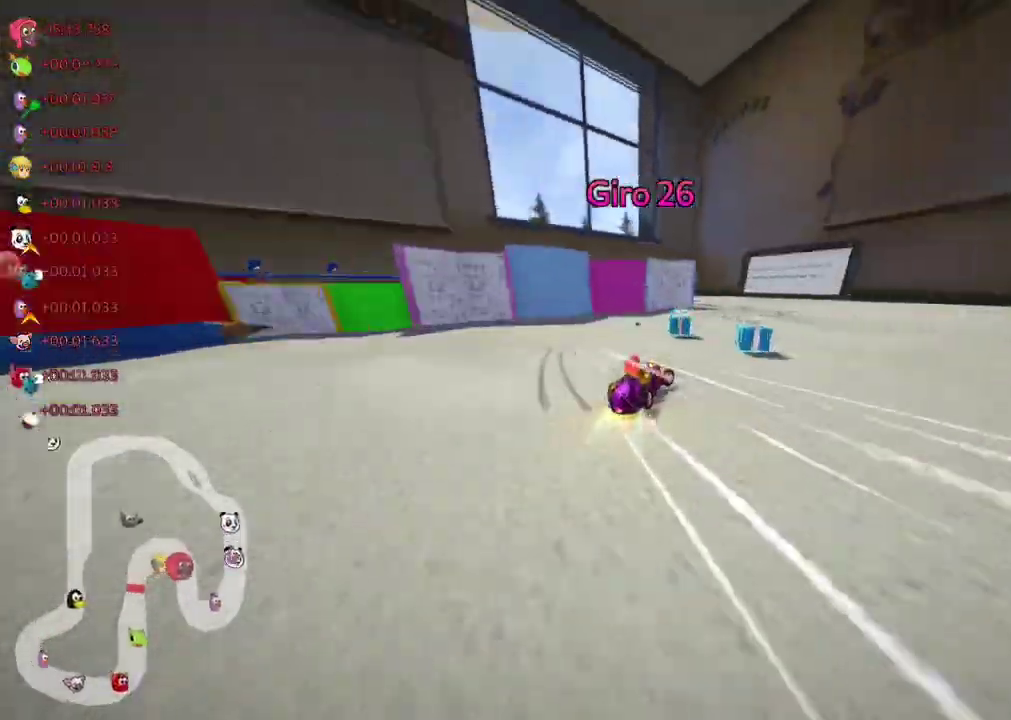
Gameplay with keyboard; each line is a JSON object with the keys held at the frame after it. "events" lists presses ("down") and releases ("up") of ".", "/", "alt_r", "b", "c", "comma", "ctrl_r", "d", "down", "f", "g", "h", "j", "k", "l", "left", "m", "n", "quote", "return", "right", "semicolon", "shift_r", "space", "super", "up" and "v" between this image and that frame as [ms after this image, input, new state], when the widget could be followed in between. No other keys are recorded. Mouse input is not recorded.
{"keys": ["left", "m", "up"]}
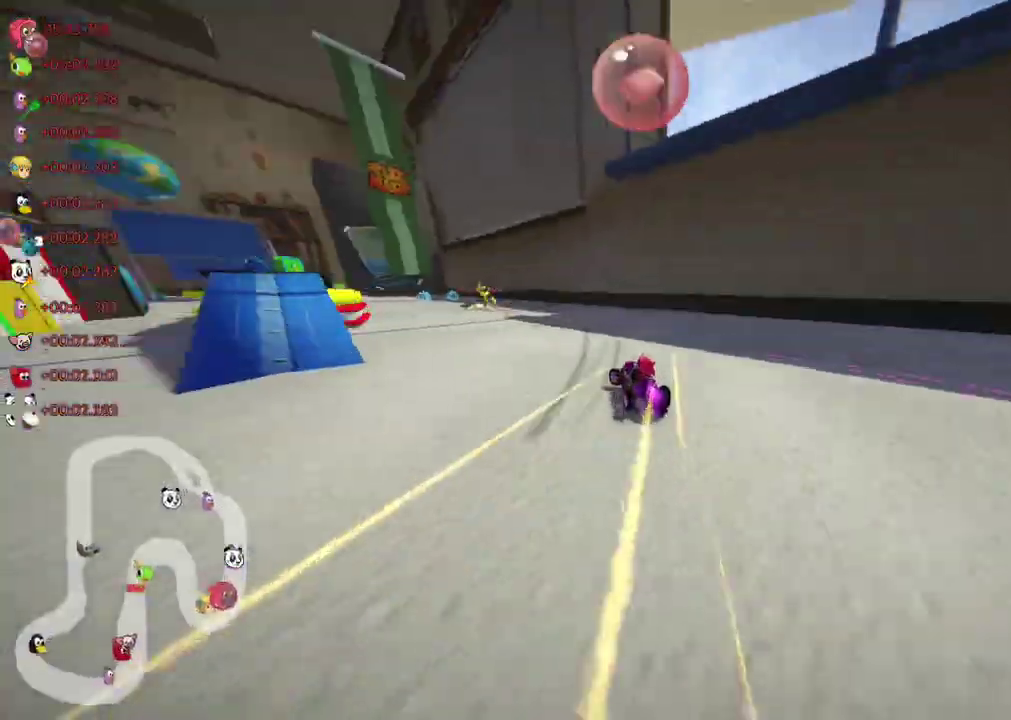
{"keys": ["m", "right", "up"], "events": [[33, "right", "down"], [50, "left", "up"], [133, "left", "down"], [233, "left", "up"], [233, "space", "down"], [267, "space", "up"]]}
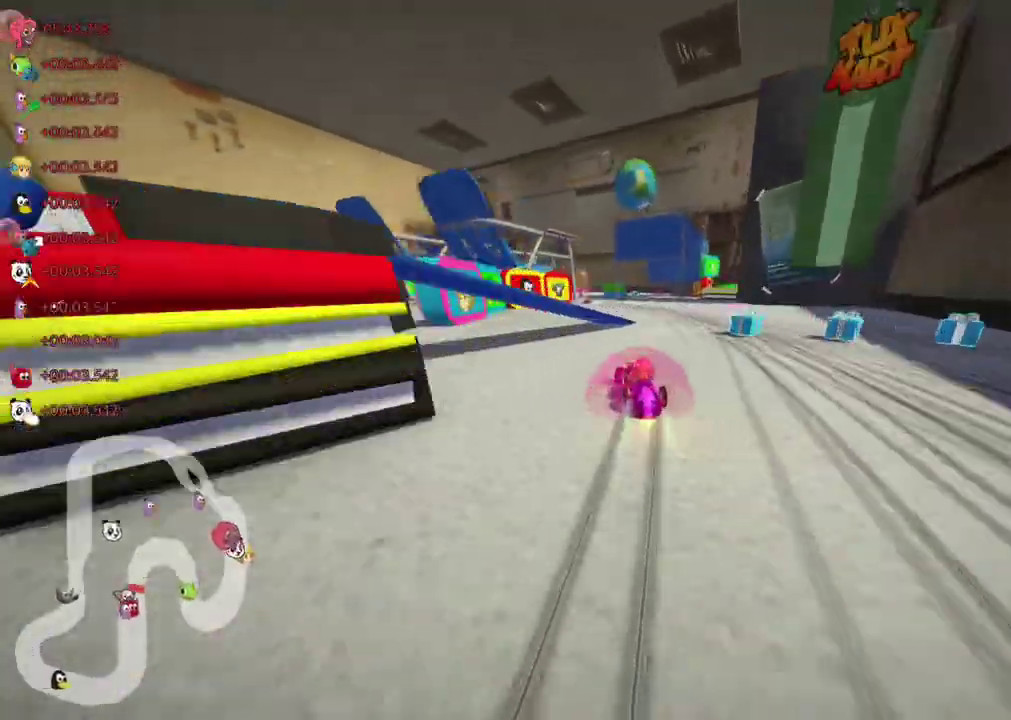
{"keys": ["left", "up"]}
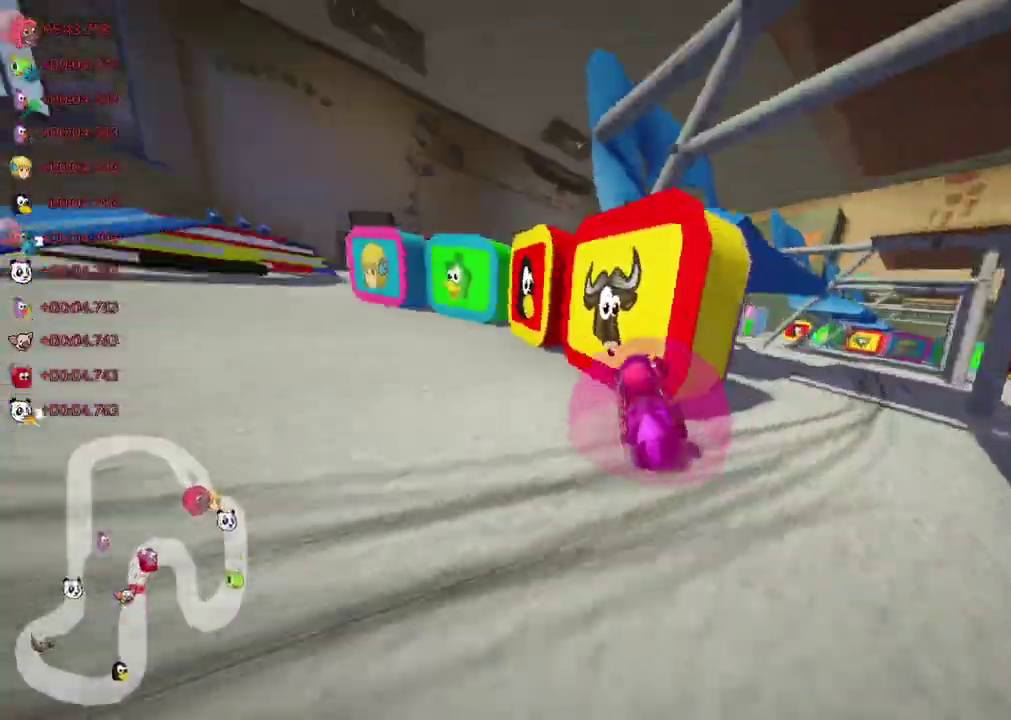
{"keys": ["left", "up"], "events": [[33, "left", "up"], [33, "right", "down"], [67, "right", "up"], [100, "up", "up"], [117, "down", "down"], [117, "left", "down"], [300, "down", "up"], [300, "left", "up"], [350, "up", "down"], [500, "left", "down"]]}
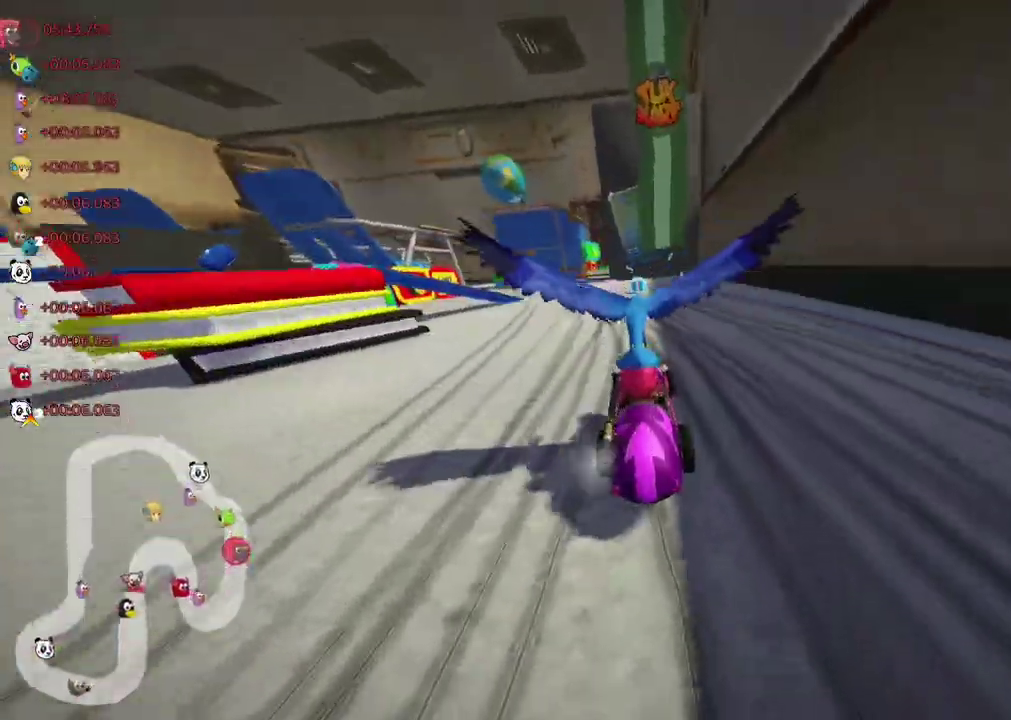
{"keys": ["m", "right", "up"], "events": [[83, "left", "up"], [167, "right", "down"], [233, "right", "up"], [267, "left", "down"], [267, "m", "down"], [317, "right", "down"], [333, "left", "up"], [367, "left", "down"], [450, "left", "up"]]}
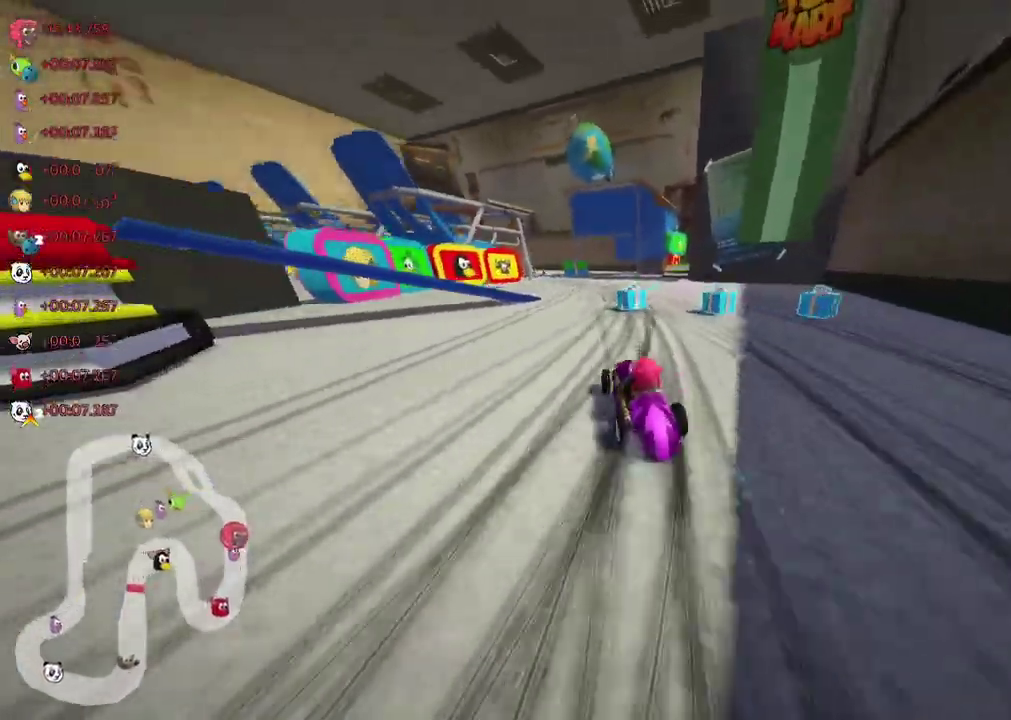
{"keys": ["left", "m", "right", "up"], "events": [[33, "left", "down"], [67, "left", "up"], [150, "left", "down"], [183, "left", "up"], [317, "space", "down"], [383, "space", "up"], [467, "left", "down"]]}
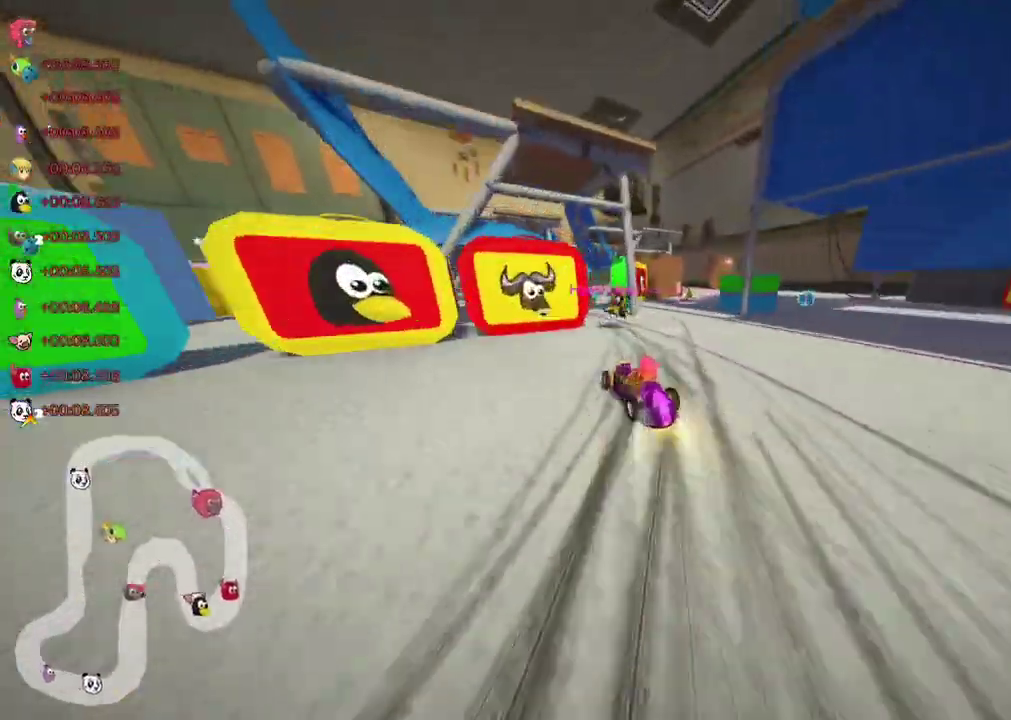
{"keys": ["up"], "events": [[17, "right", "up"], [33, "m", "up"], [67, "left", "up"], [183, "right", "down"], [200, "right", "up"], [233, "left", "down"], [317, "left", "up"], [450, "right", "down"], [483, "right", "up"]]}